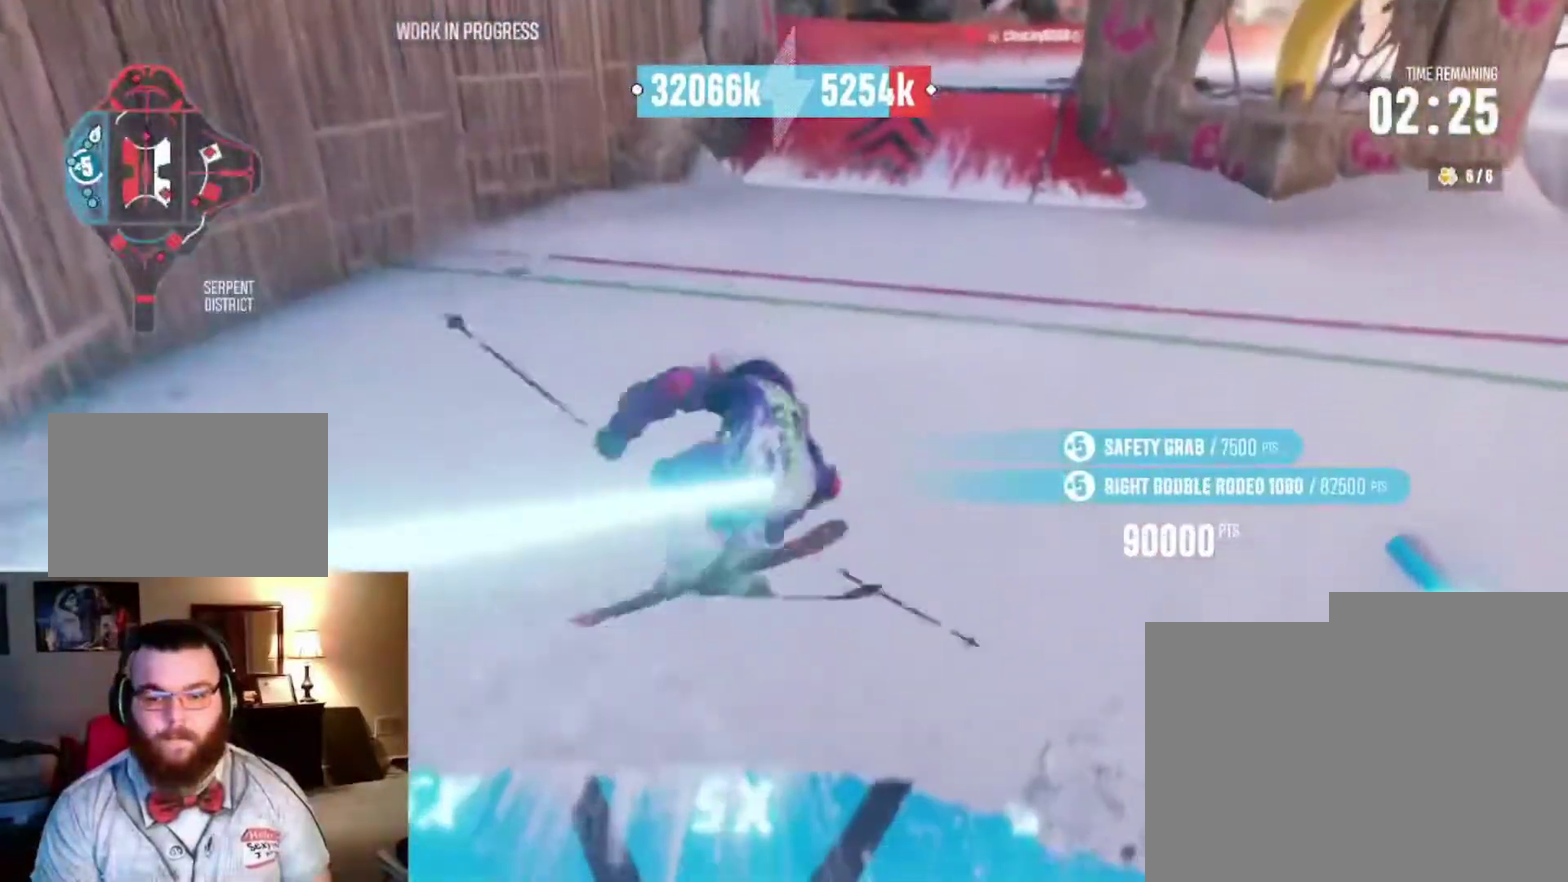
Gameplay with a controller (Xbox layout); each line is a JSON object with the inputs held at the frame after it (dt_ms = milliseconds from this image to that frame). "events" lists button and stick changes between this image and that frame as [ms after this image, input, new state], when the widget could be followed in between.
{"dt_ms": 400, "buttons": ["R2"], "left_stick": "left", "right_stick": "center", "events": [[267, "R2", "down"], [333, "left_stick", "left"]]}
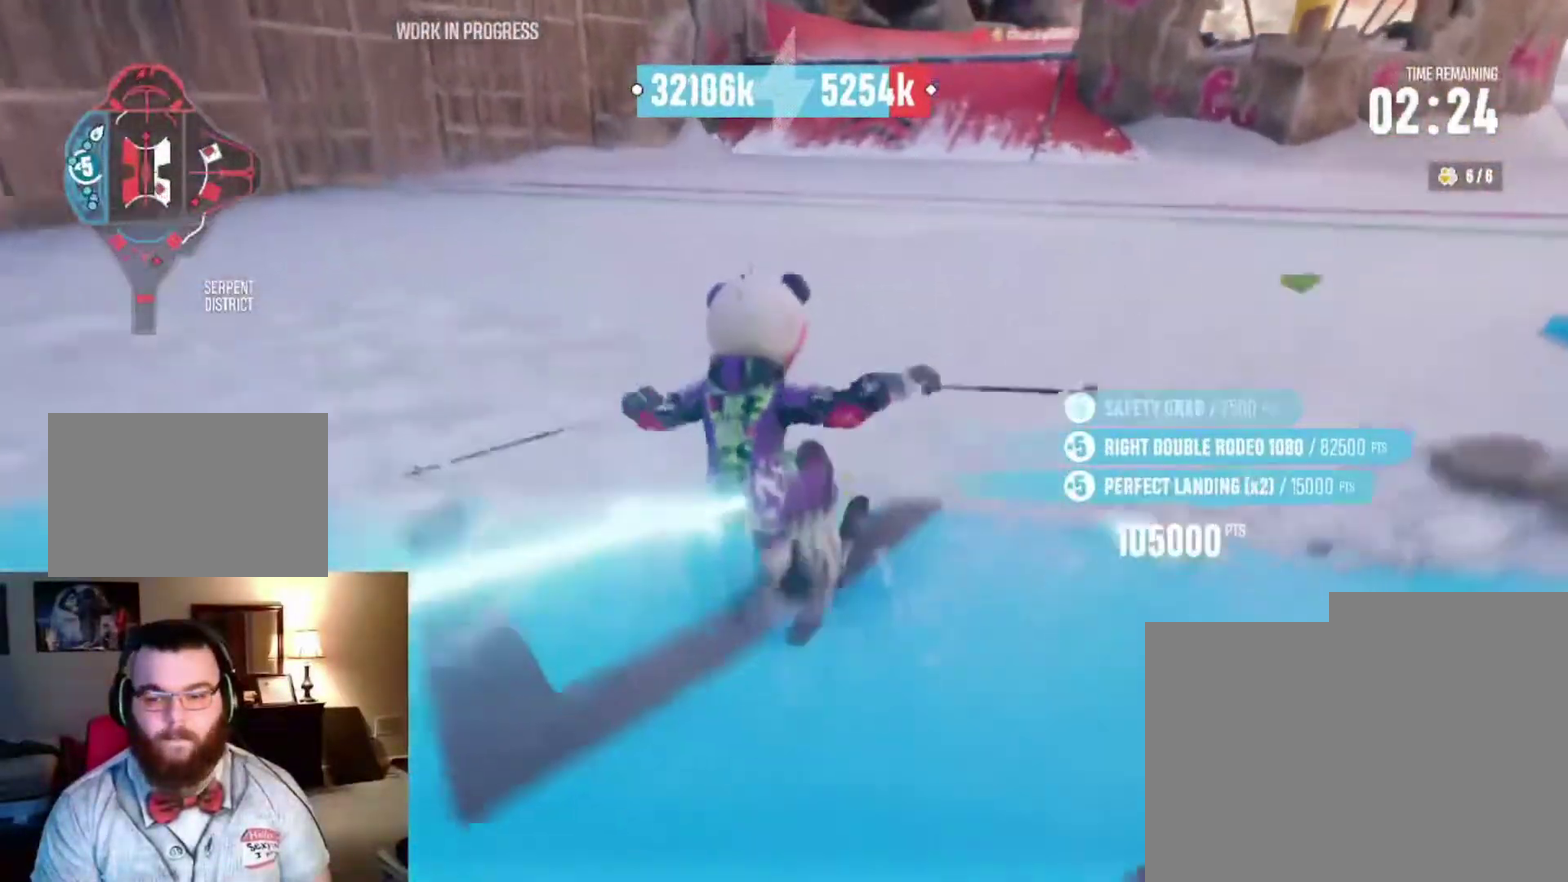
{"dt_ms": 700, "buttons": ["R2"], "left_stick": "down-left", "right_stick": "center", "events": [[100, "L2", "down"], [100, "R2", "up"], [200, "L2", "up"], [200, "left_stick", "down-left"], [300, "L2", "down"], [367, "L2", "up"], [500, "L2", "down"], [567, "L2", "up"], [633, "R2", "down"]]}
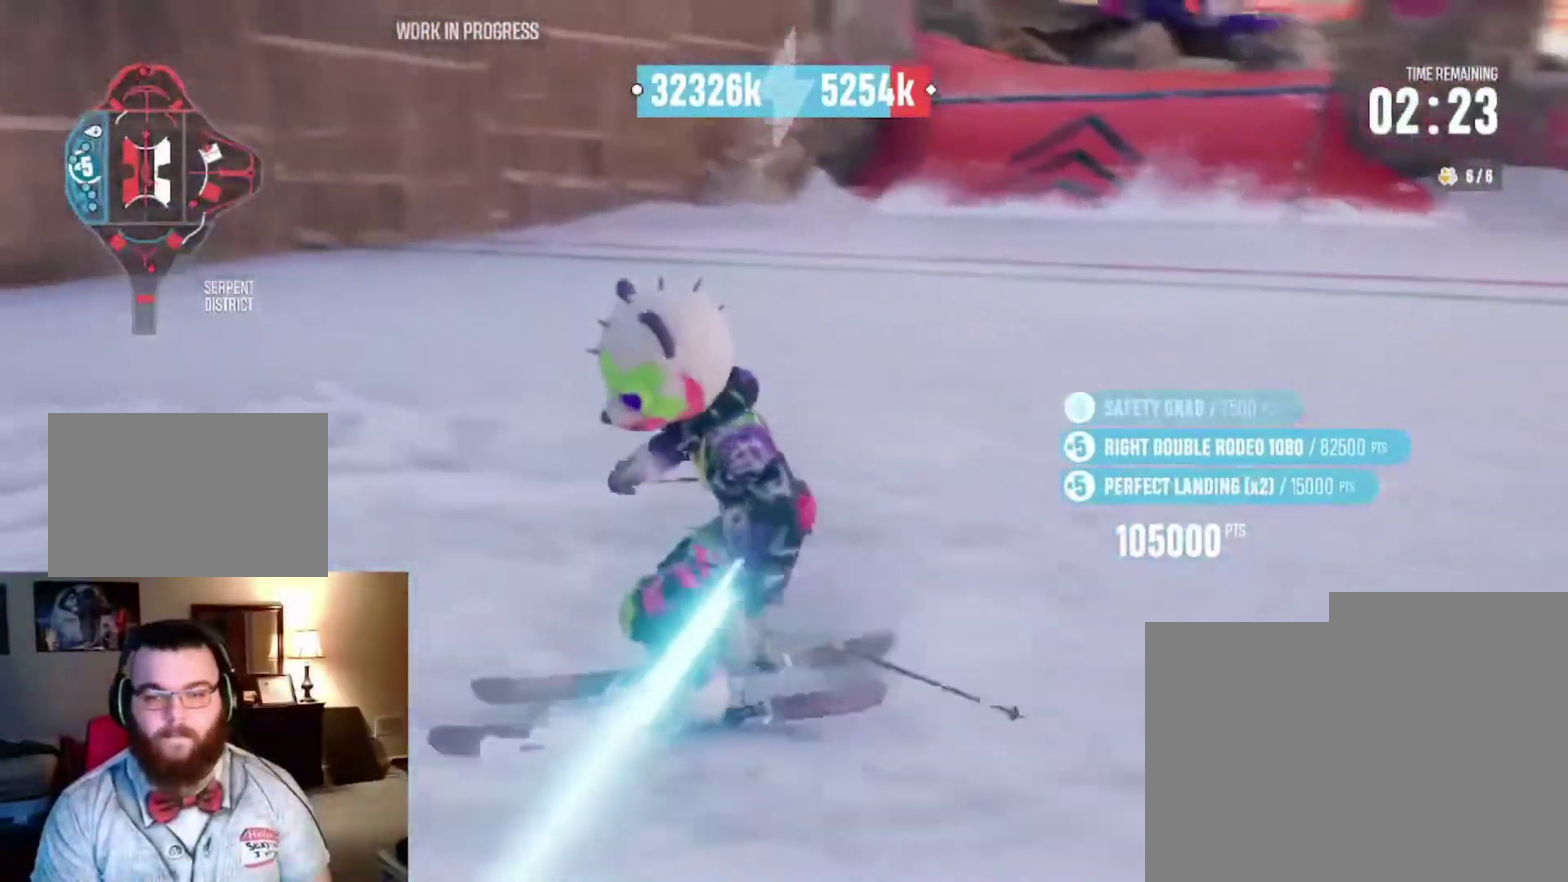
{"dt_ms": 300, "buttons": ["R2"], "left_stick": "down-left", "right_stick": "center", "events": []}
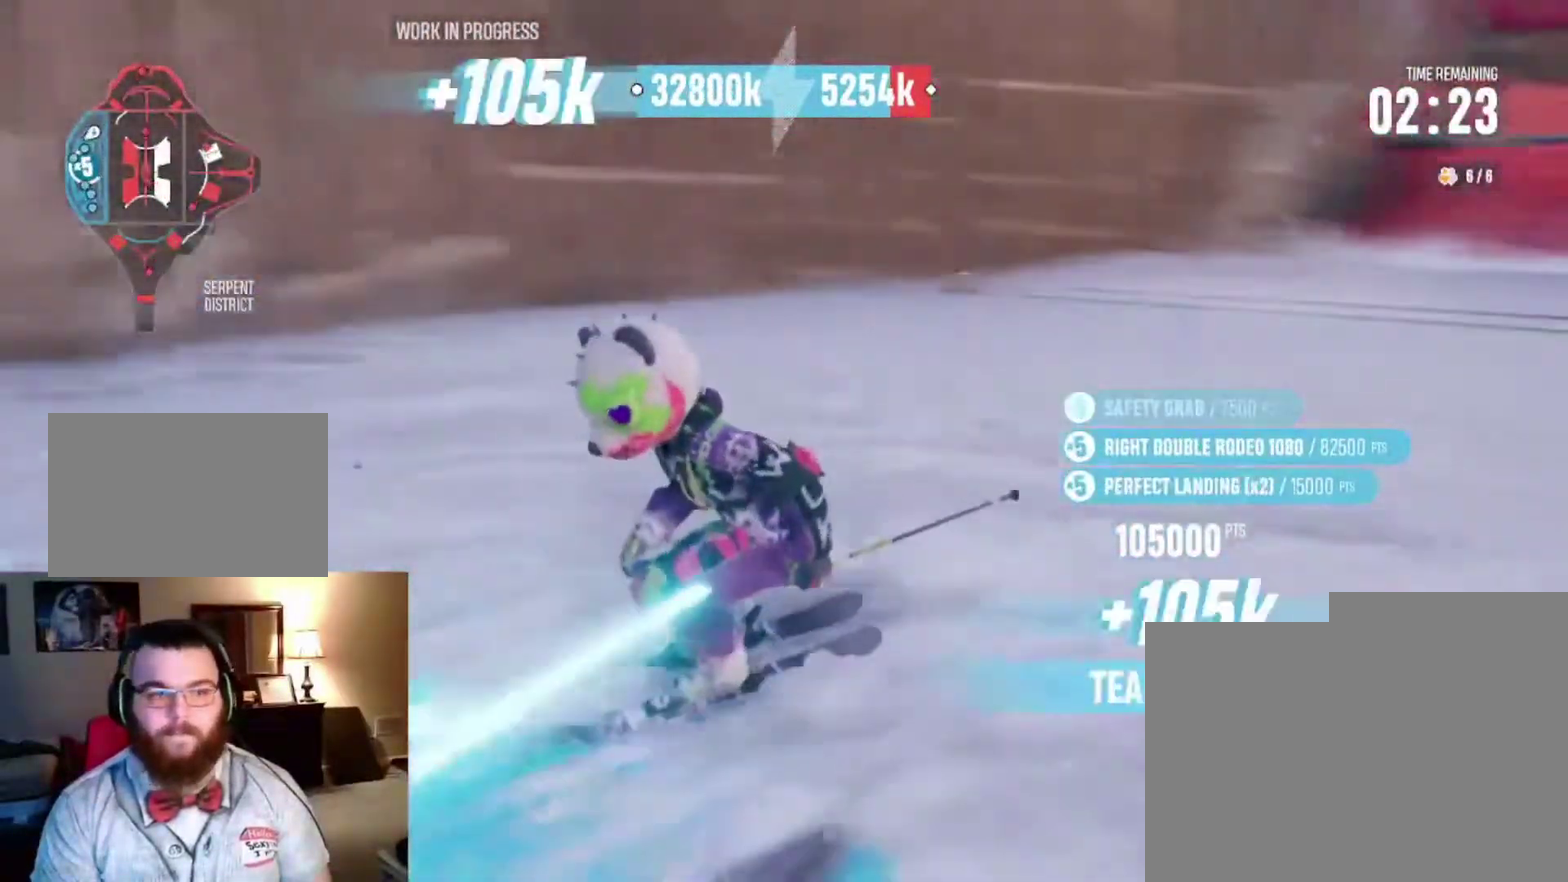
{"dt_ms": 500, "buttons": ["R2"], "left_stick": "center", "right_stick": "center", "events": [[333, "left_stick", "center"]]}
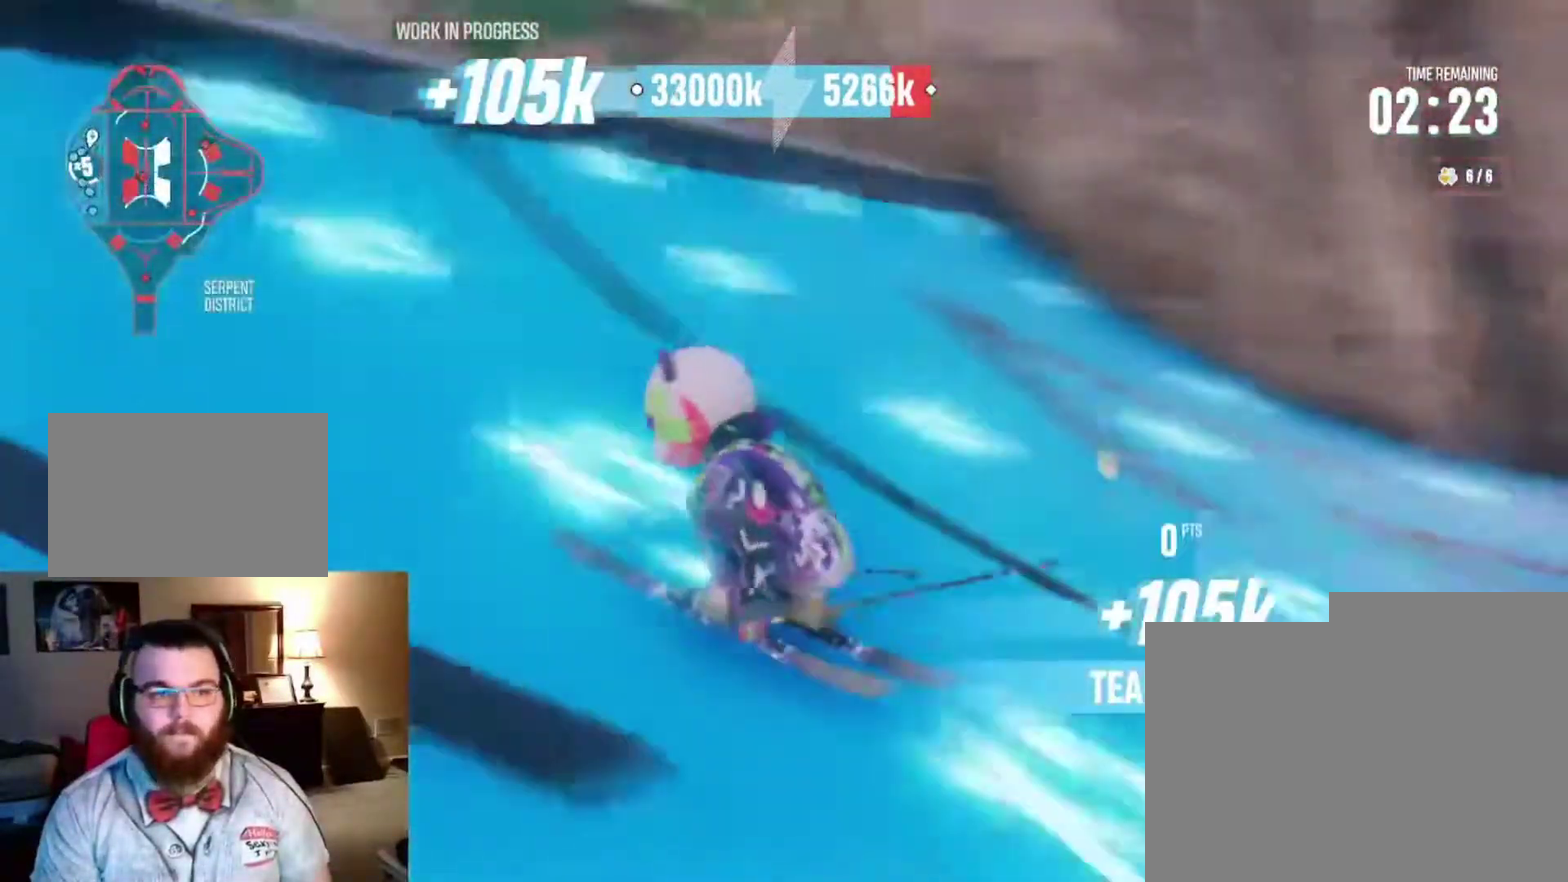
{"dt_ms": 300, "buttons": ["R2"], "left_stick": "center", "right_stick": "up", "events": [[33, "left_stick", "left"], [133, "left_stick", "center"], [167, "right_stick", "up"]]}
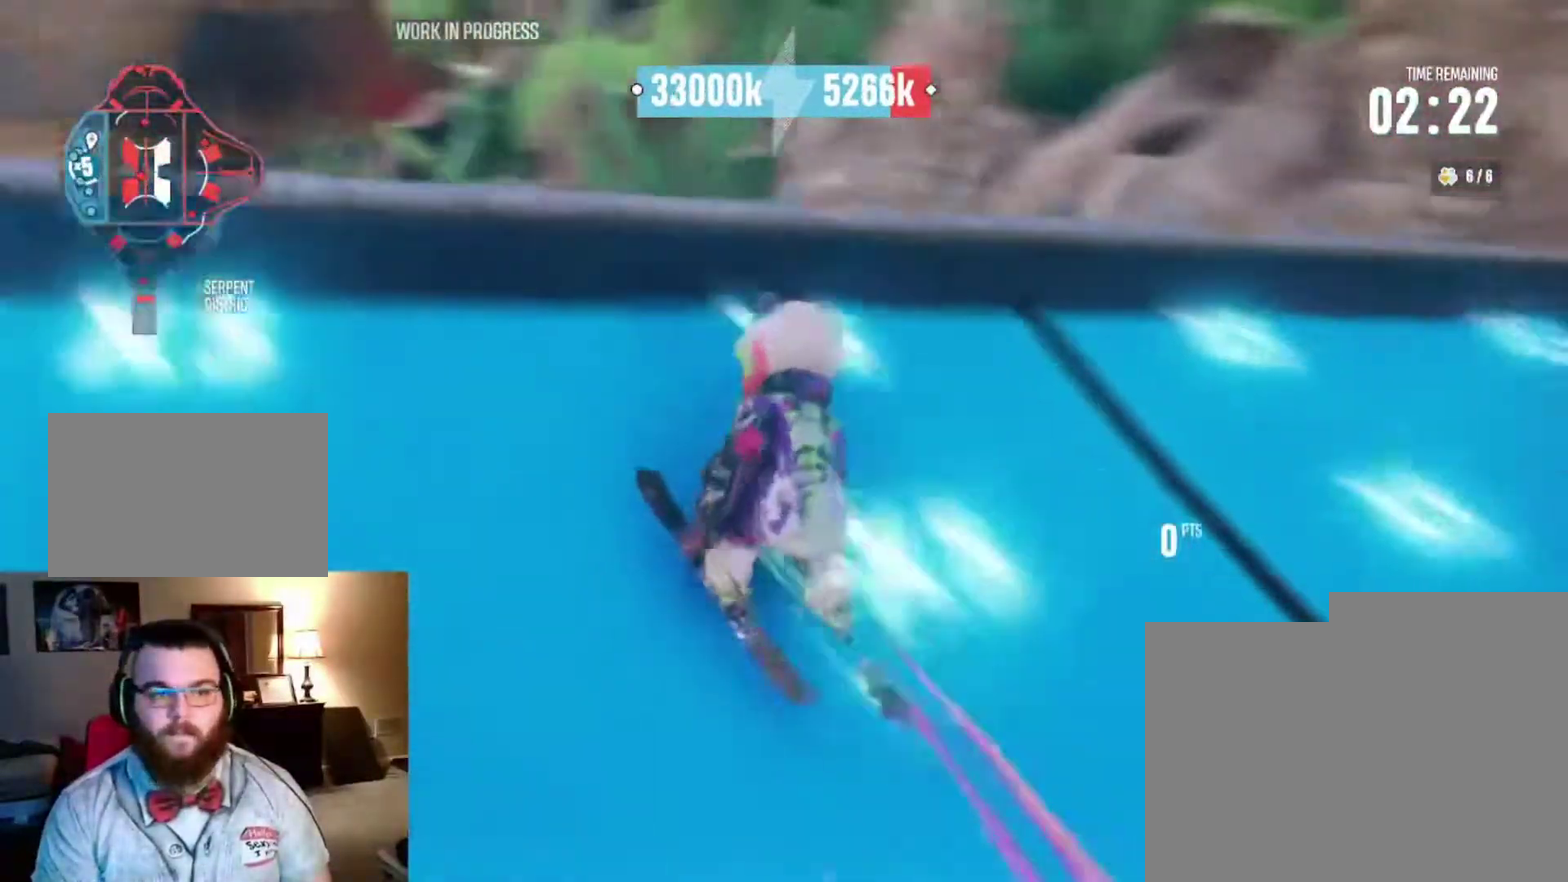
{"dt_ms": 800, "buttons": ["R2"], "left_stick": "right", "right_stick": "up-right", "events": [[133, "R2", "up"], [133, "right_stick", "center"], [200, "left_stick", "right"], [233, "R2", "down"], [233, "right_stick", "up-right"]]}
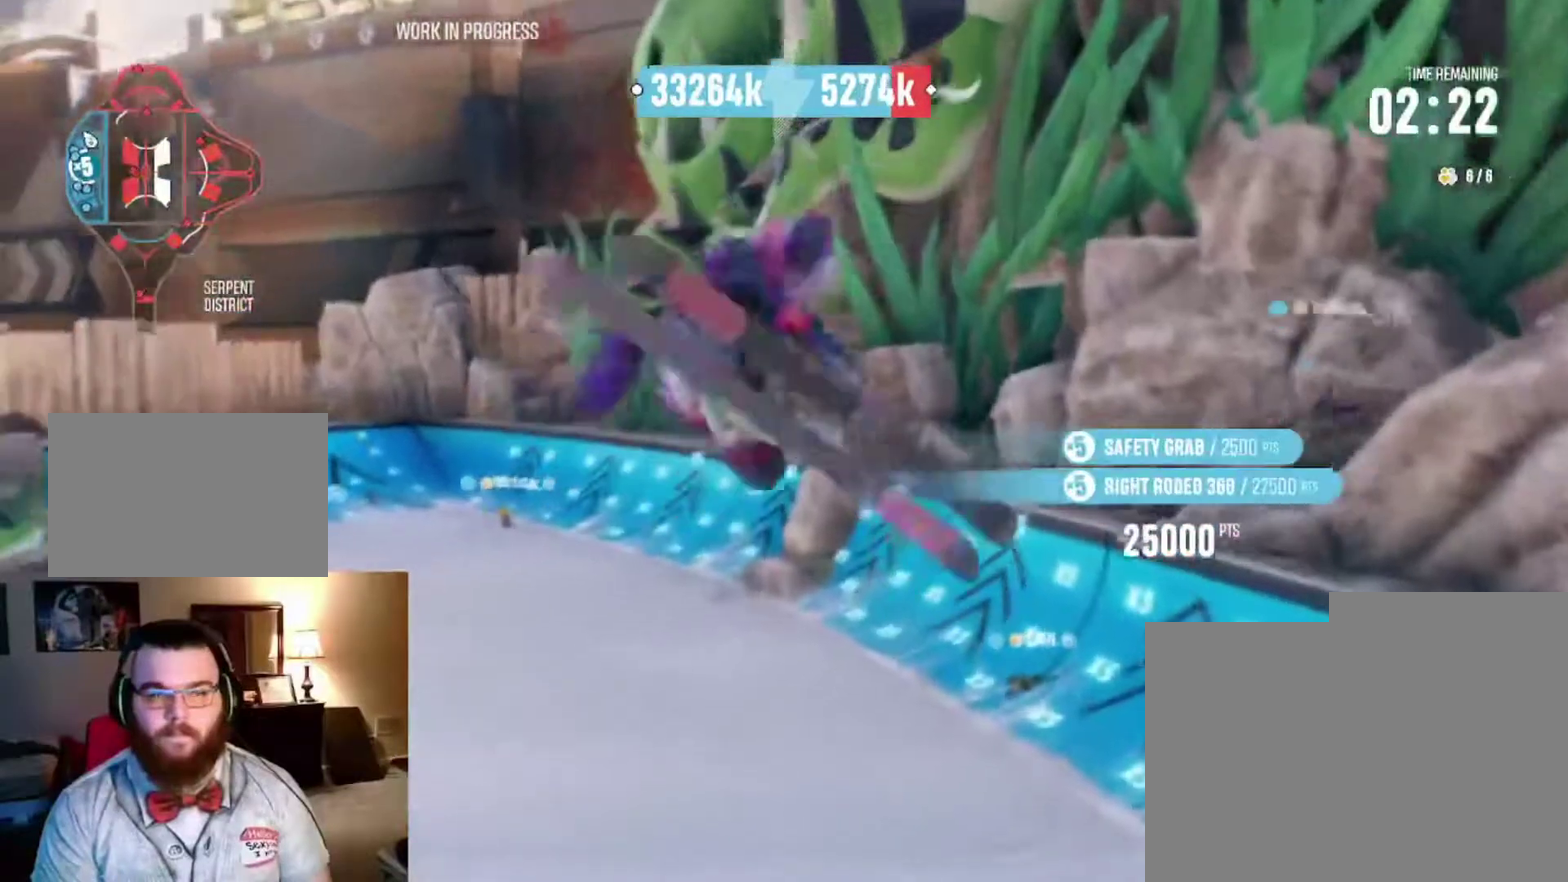
{"dt_ms": 400, "buttons": ["R2"], "left_stick": "right", "right_stick": "up-right", "events": []}
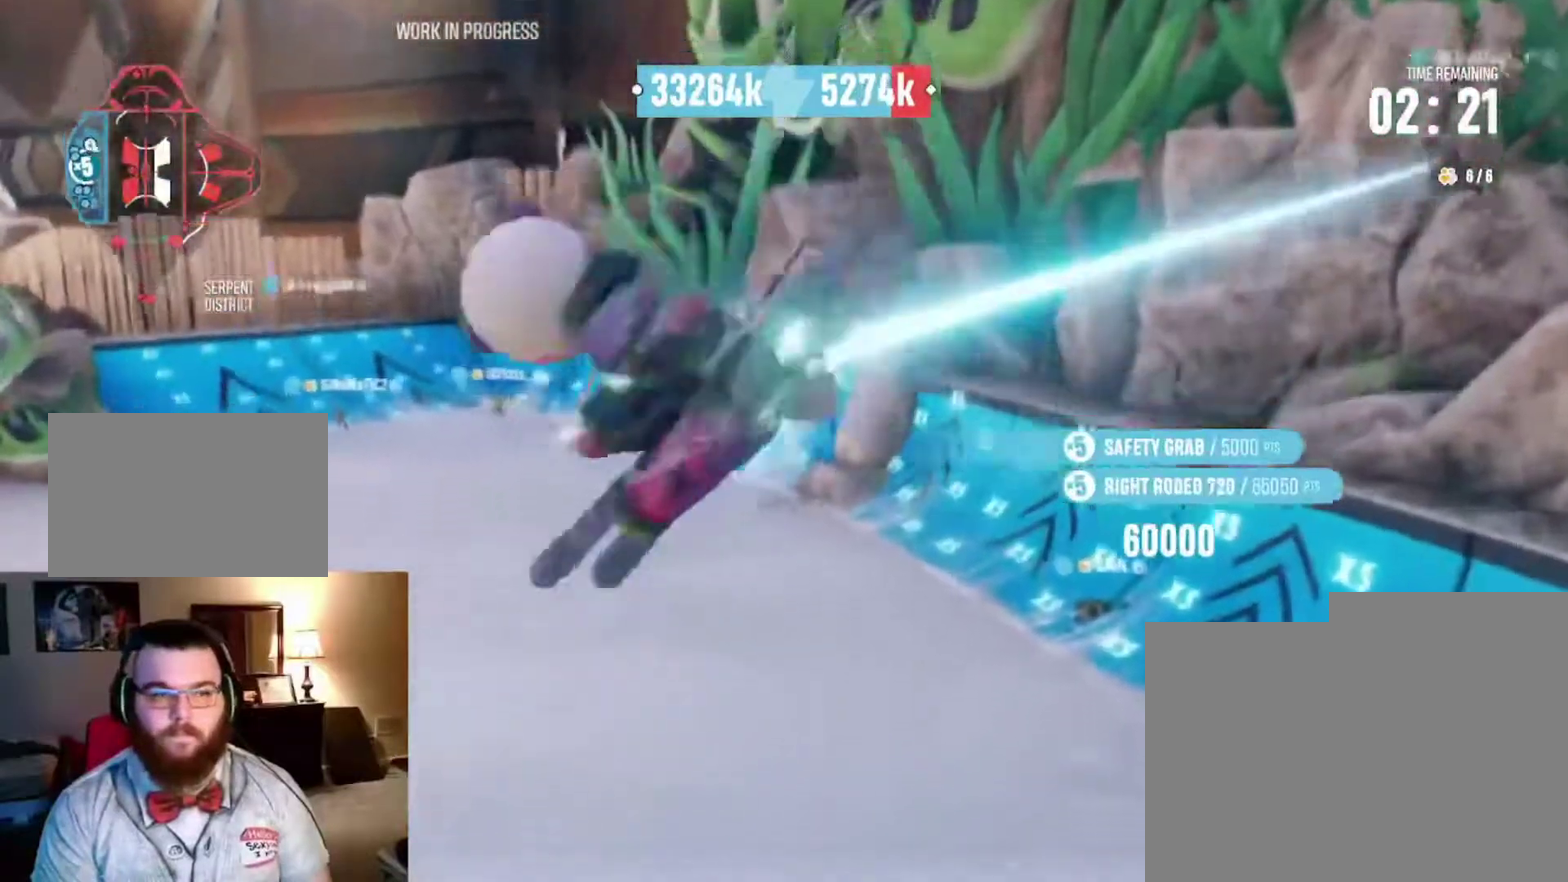
{"dt_ms": 500, "buttons": ["R2"], "left_stick": "center", "right_stick": "up-right", "events": [[467, "left_stick", "center"]]}
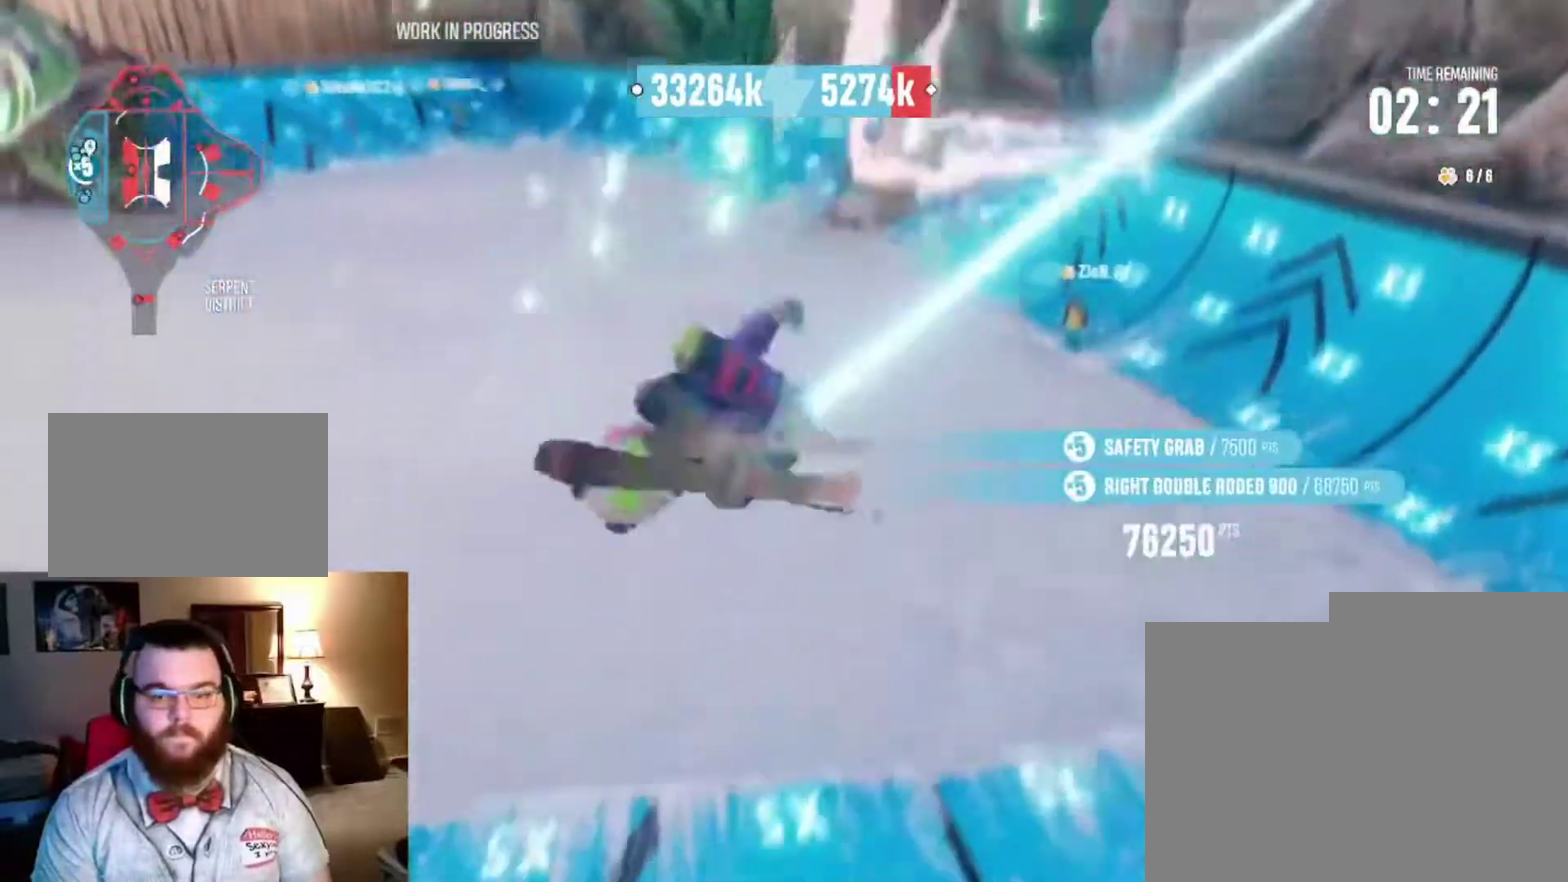
{"dt_ms": 600, "buttons": ["R2"], "left_stick": "right", "right_stick": "center", "events": [[100, "R2", "up"], [100, "right_stick", "center"], [433, "R2", "down"], [567, "left_stick", "right"]]}
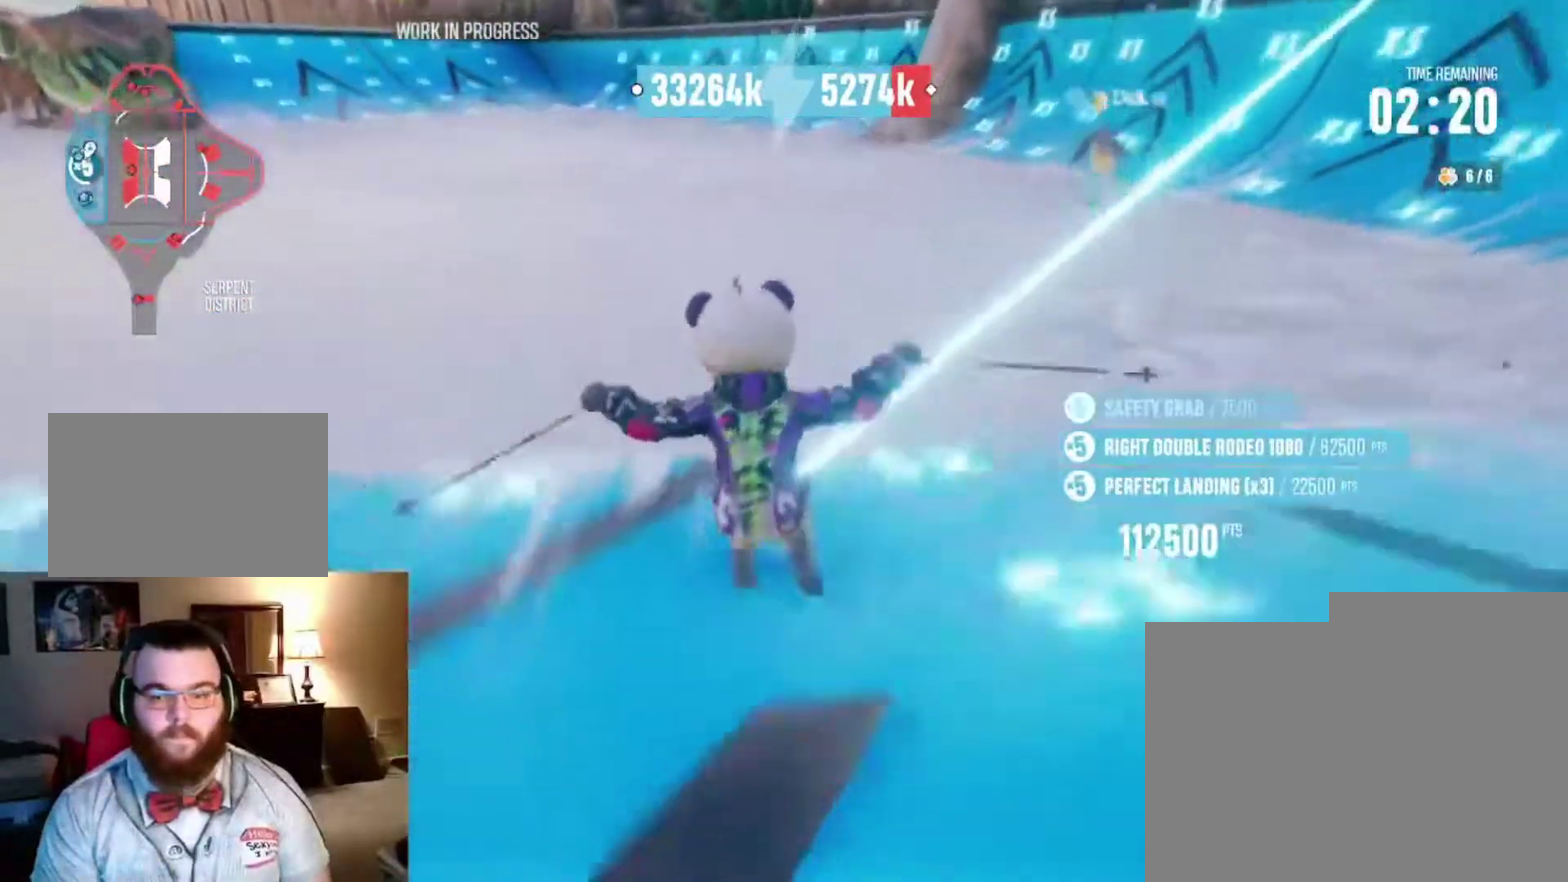
{"dt_ms": 400, "buttons": ["L2"], "left_stick": "right", "right_stick": "center", "events": [[167, "L2", "down"], [167, "R2", "up"], [267, "L2", "up"], [367, "L2", "down"]]}
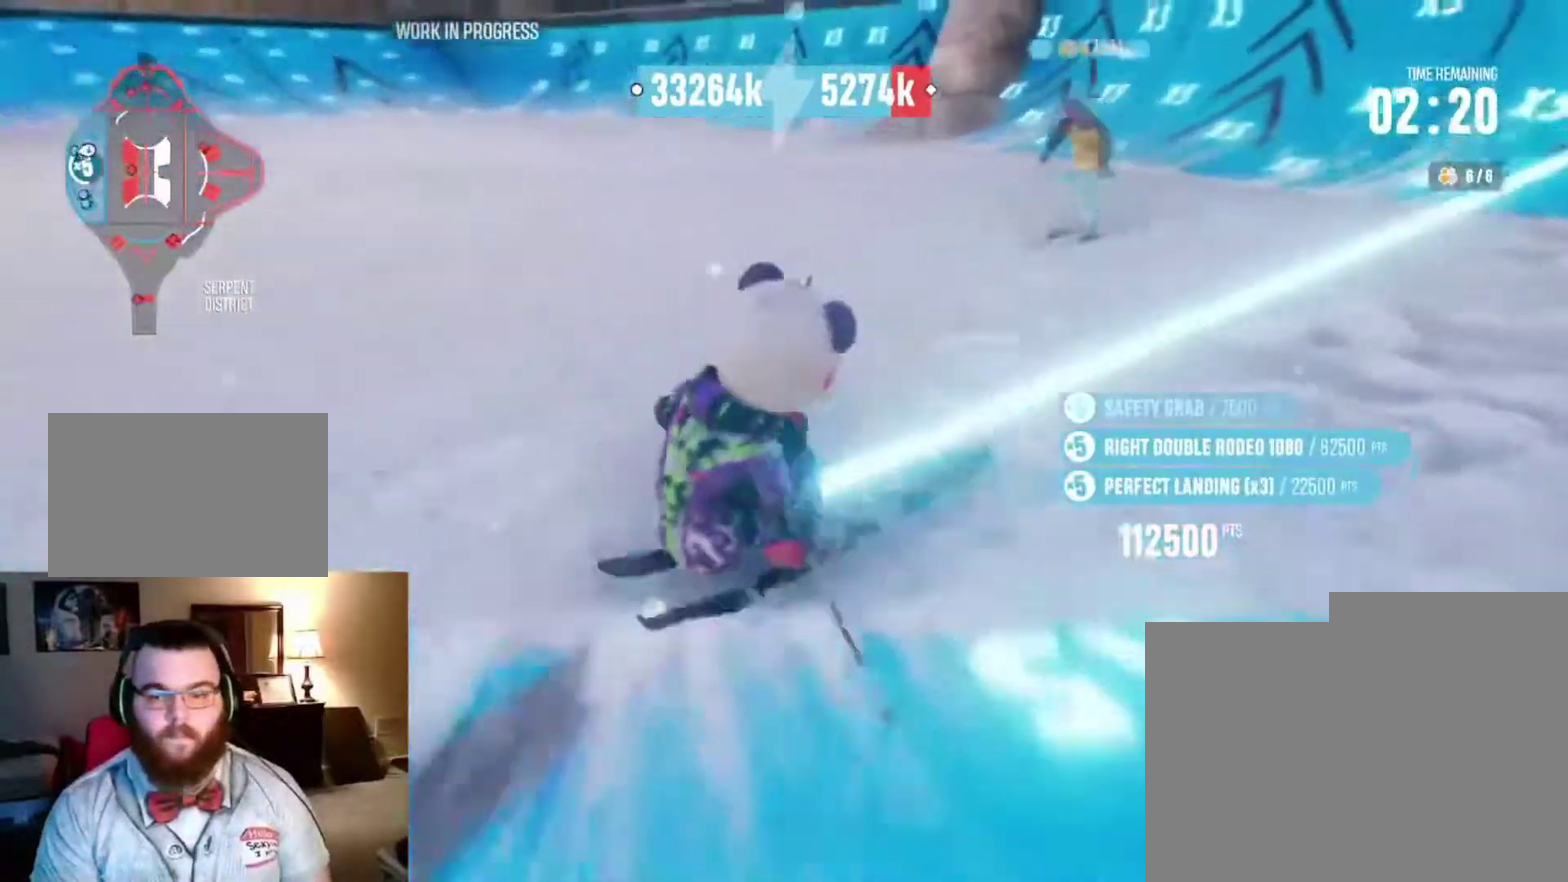
{"dt_ms": 500, "buttons": ["R2"], "left_stick": "down-right", "right_stick": "center", "events": [[33, "L2", "up"], [33, "left_stick", "down-right"], [133, "L2", "down"], [200, "L2", "up"], [267, "R2", "down"]]}
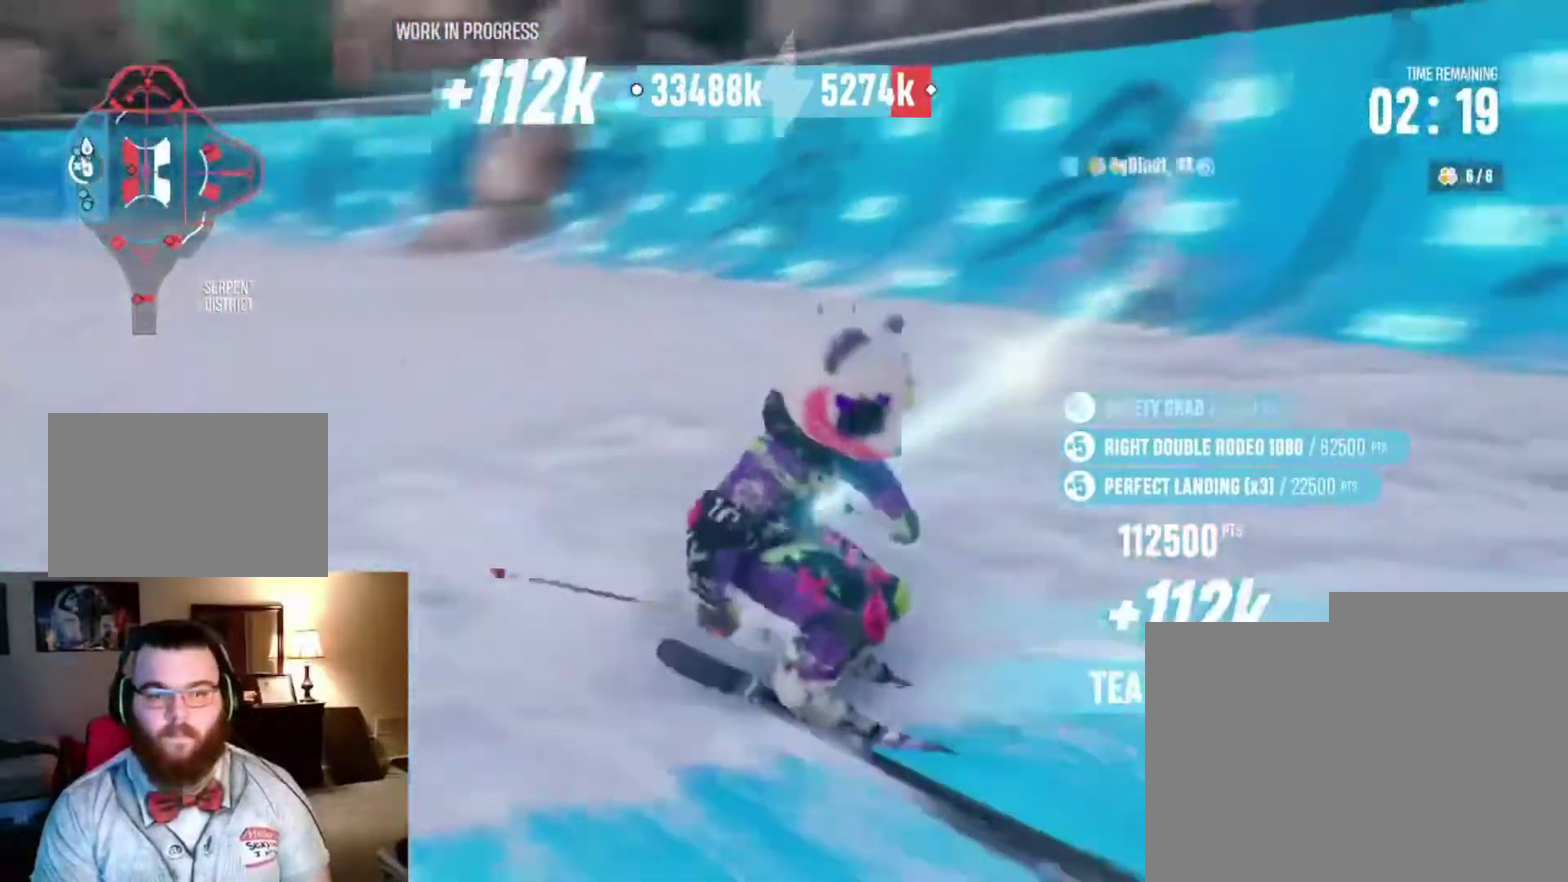
{"dt_ms": 300, "buttons": ["R2"], "left_stick": "center", "right_stick": "center", "events": [[100, "left_stick", "right"], [300, "left_stick", "center"]]}
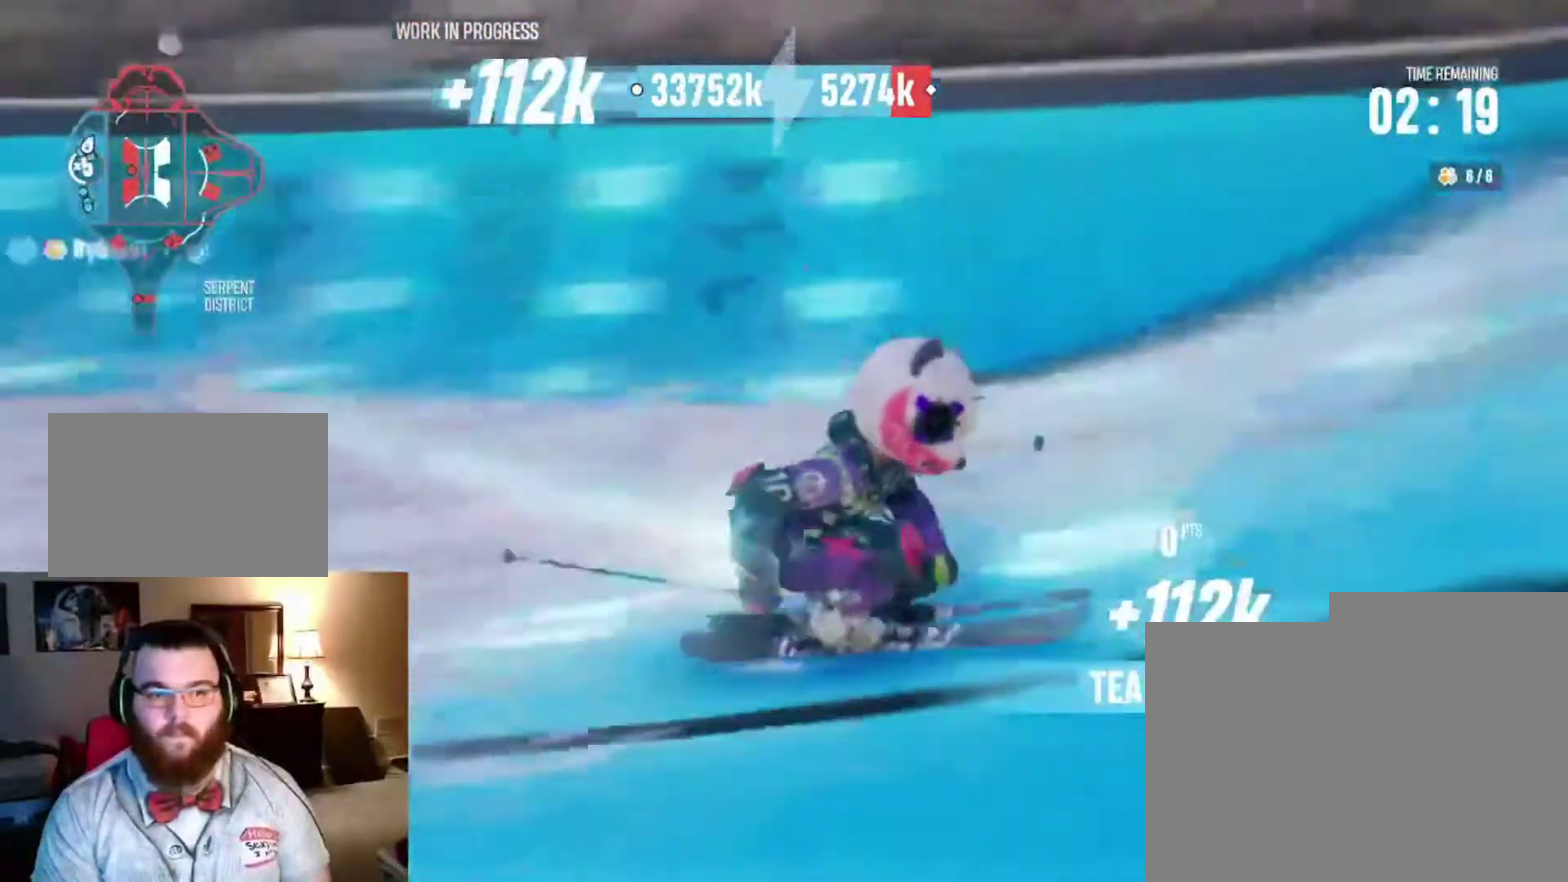
{"dt_ms": 800, "buttons": ["R2"], "left_stick": "right", "right_stick": "up-right", "events": [[133, "left_stick", "right"], [333, "left_stick", "center"], [400, "right_stick", "up"], [633, "R2", "up"], [633, "right_stick", "center"], [700, "left_stick", "right"], [733, "right_stick", "up-right"], [767, "R2", "down"]]}
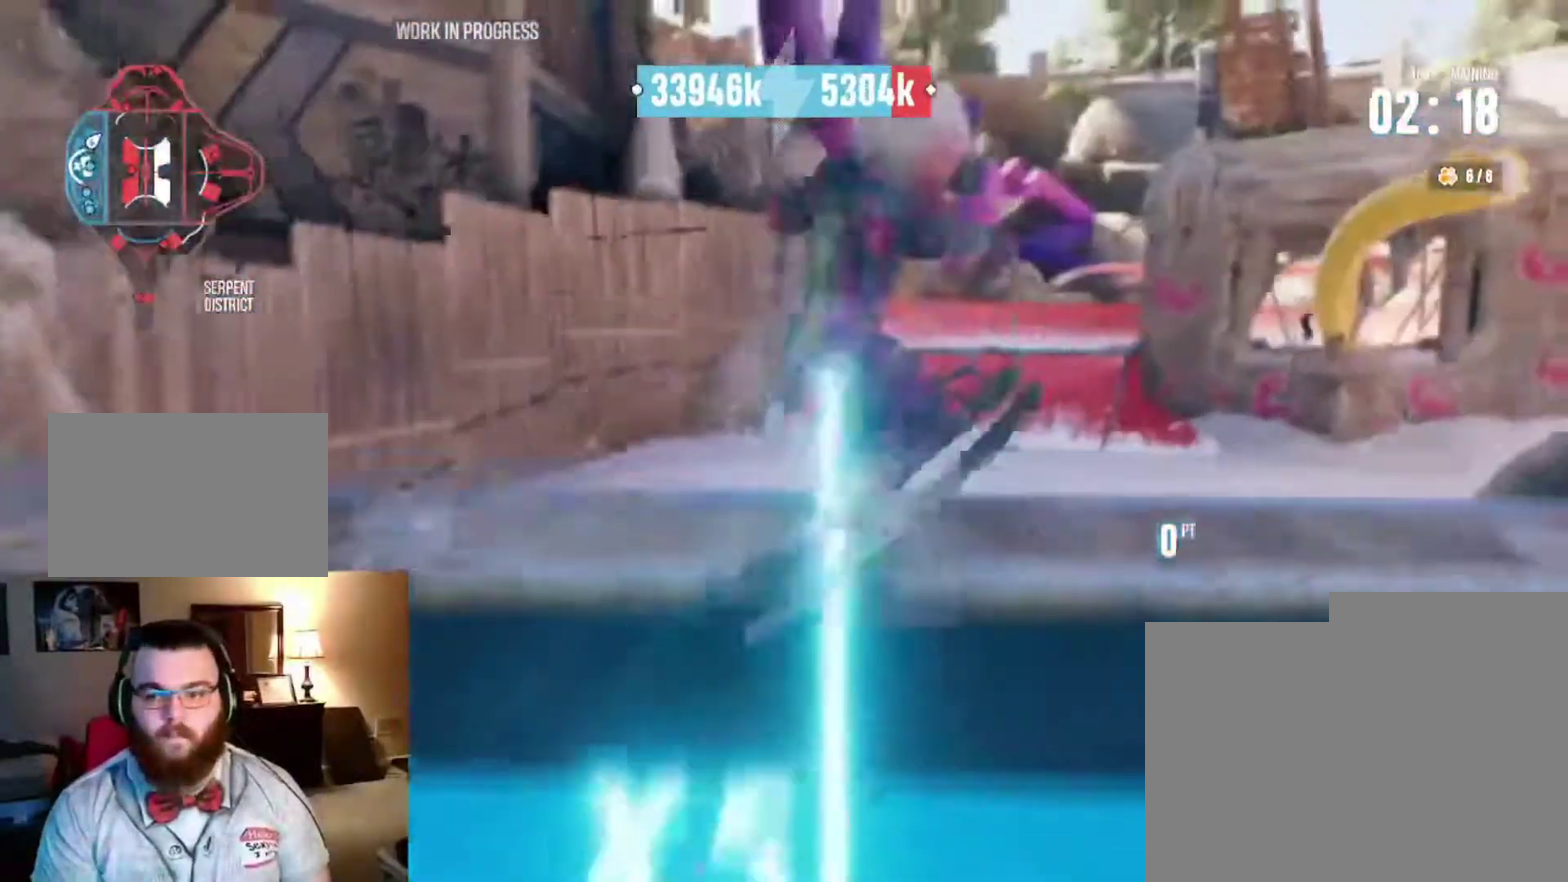
{"dt_ms": 400, "buttons": ["R2"], "left_stick": "right", "right_stick": "up-right", "events": []}
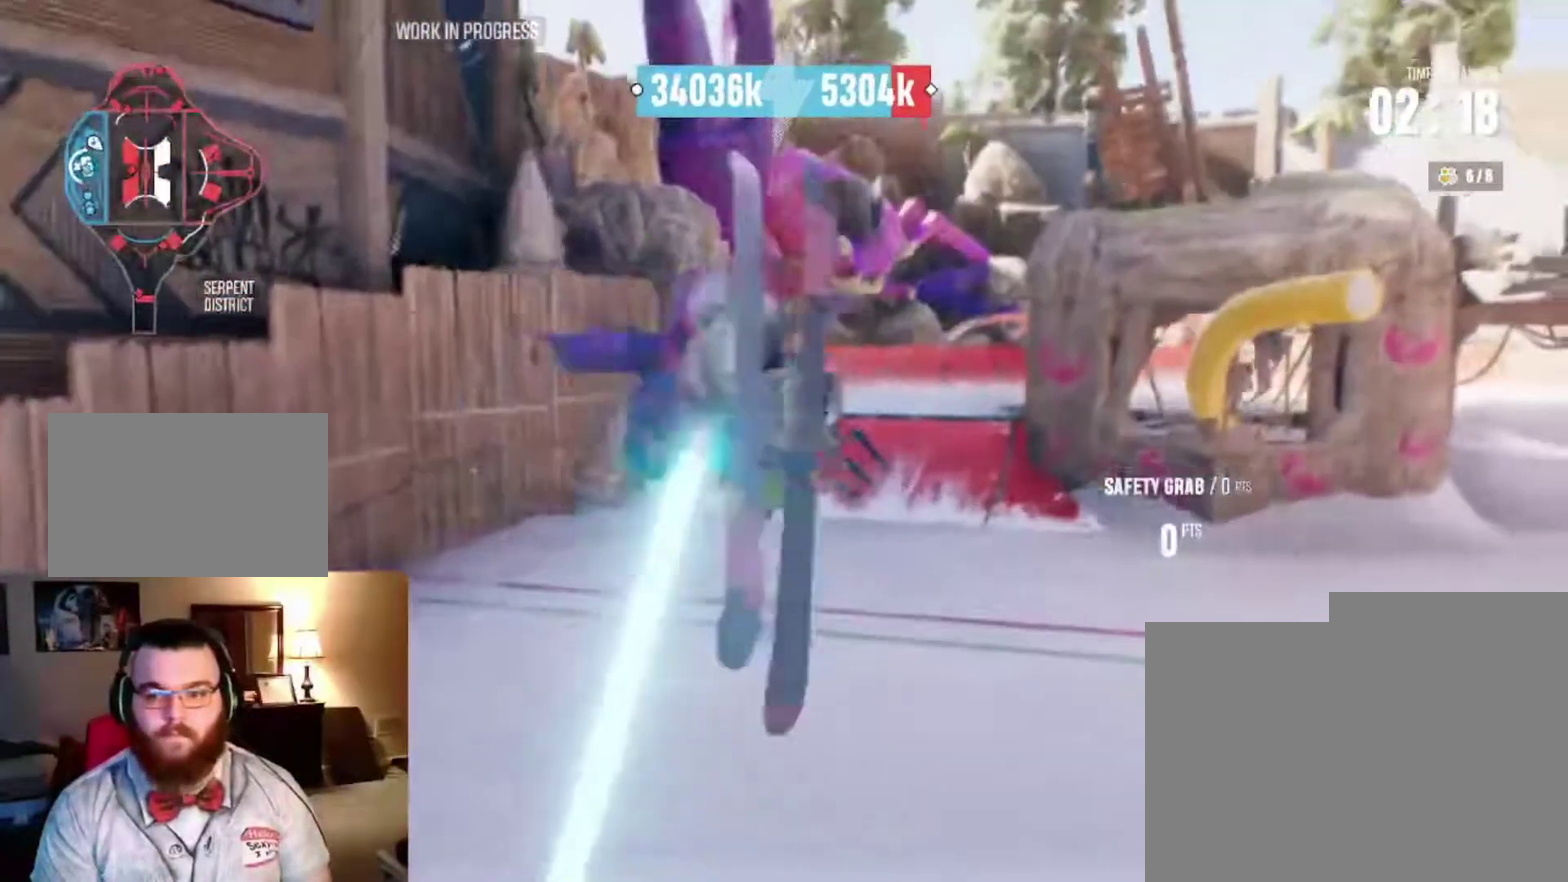
{"dt_ms": 500, "buttons": ["R2"], "left_stick": "right", "right_stick": "right", "events": [[467, "right_stick", "right"]]}
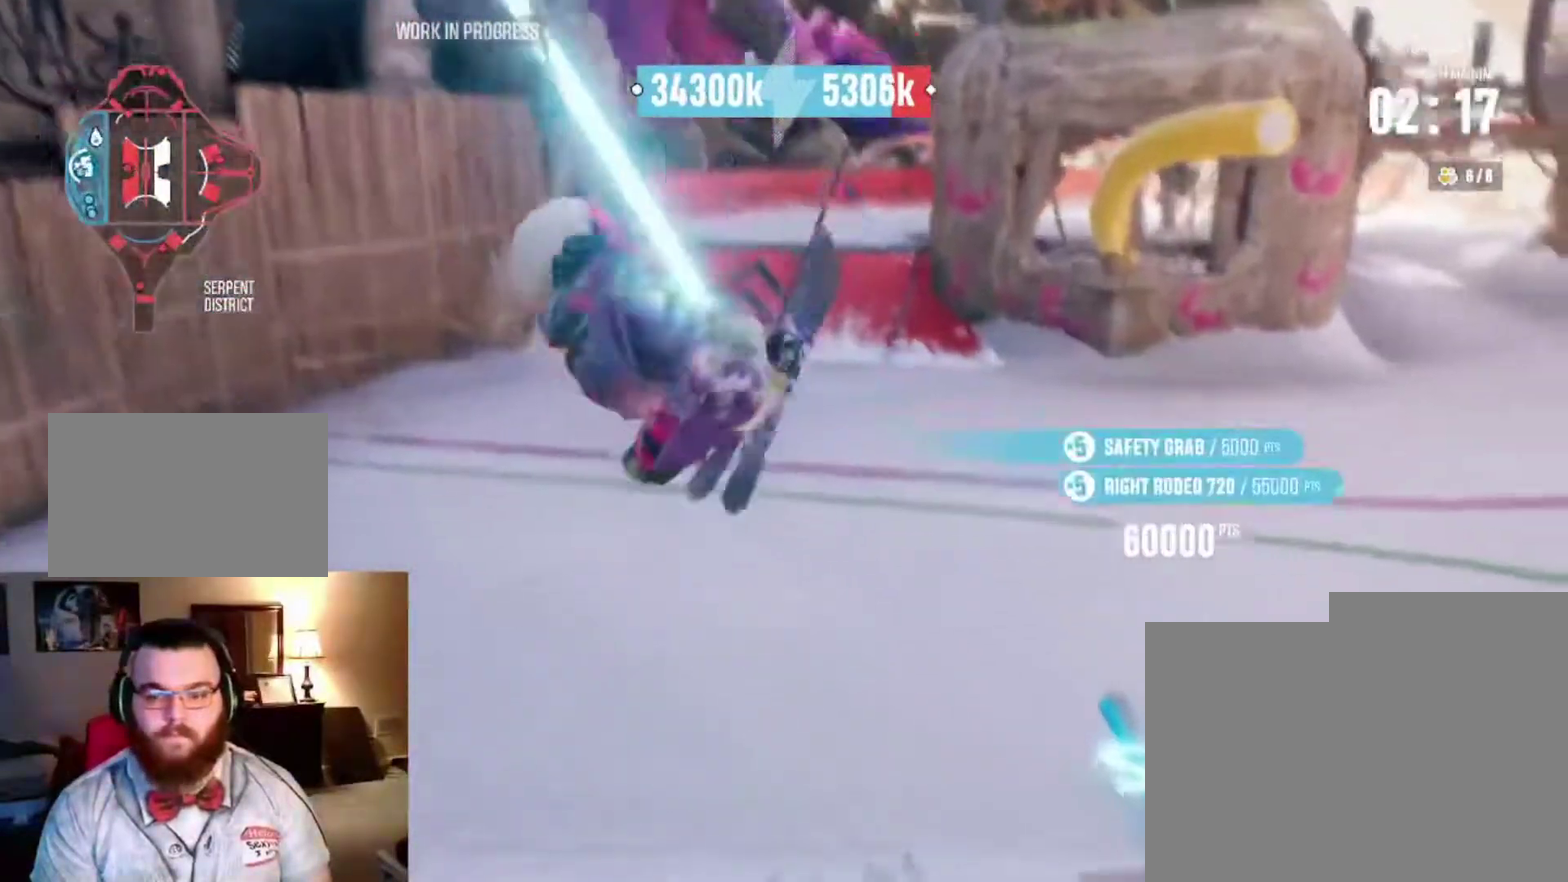
{"dt_ms": 500, "buttons": ["R2"], "left_stick": "center", "right_stick": "right", "events": [[500, "left_stick", "center"]]}
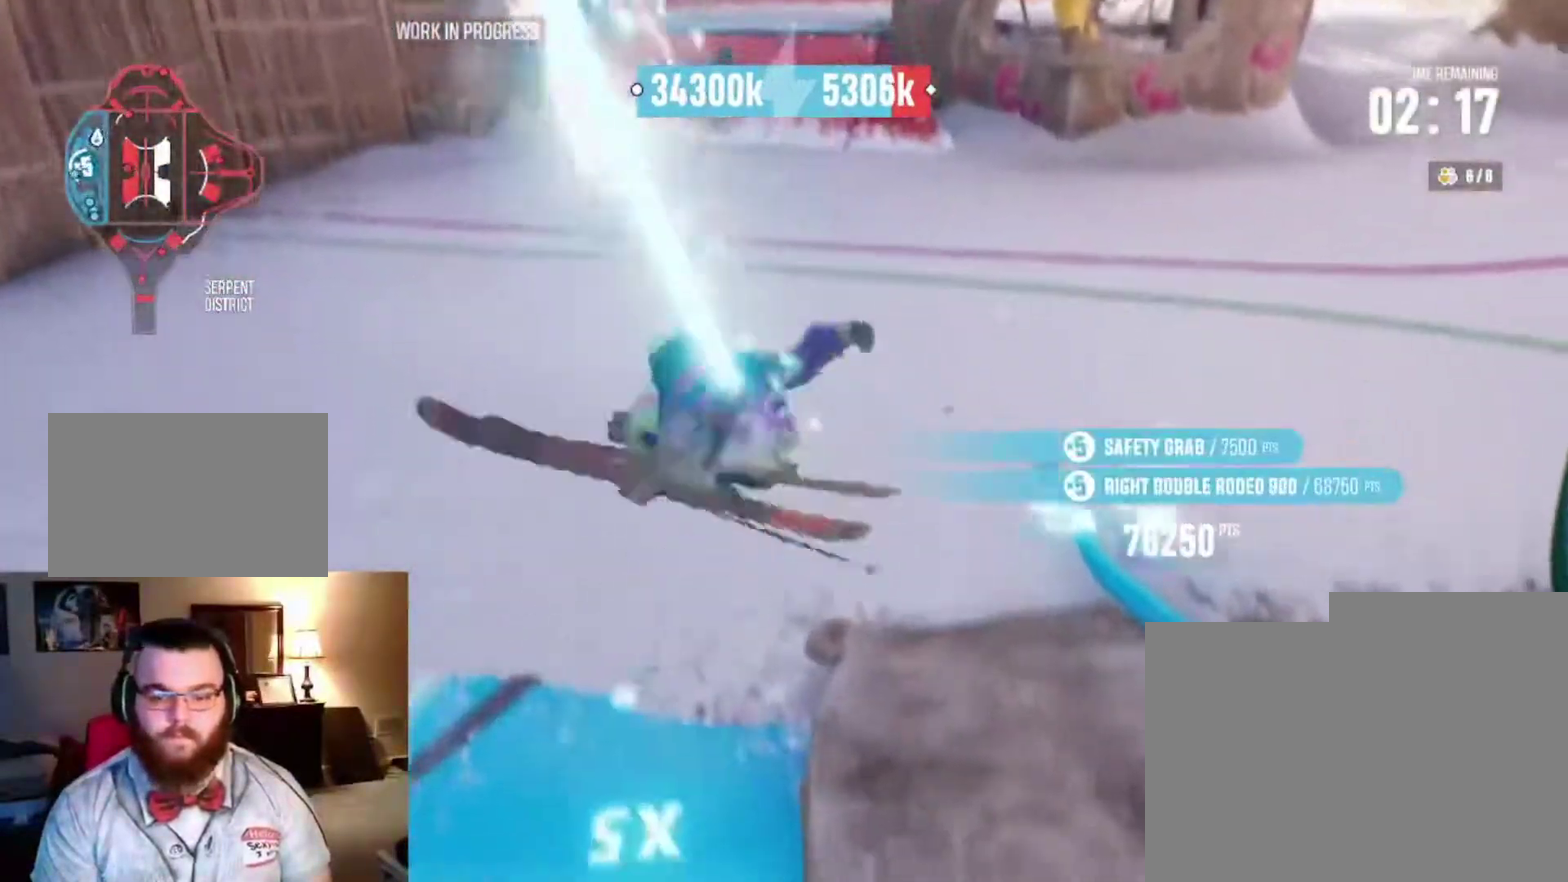
{"dt_ms": 500, "buttons": [], "left_stick": "center", "right_stick": "center", "events": [[67, "R2", "up"], [67, "right_stick", "center"], [300, "left_stick", "left"], [400, "left_stick", "center"]]}
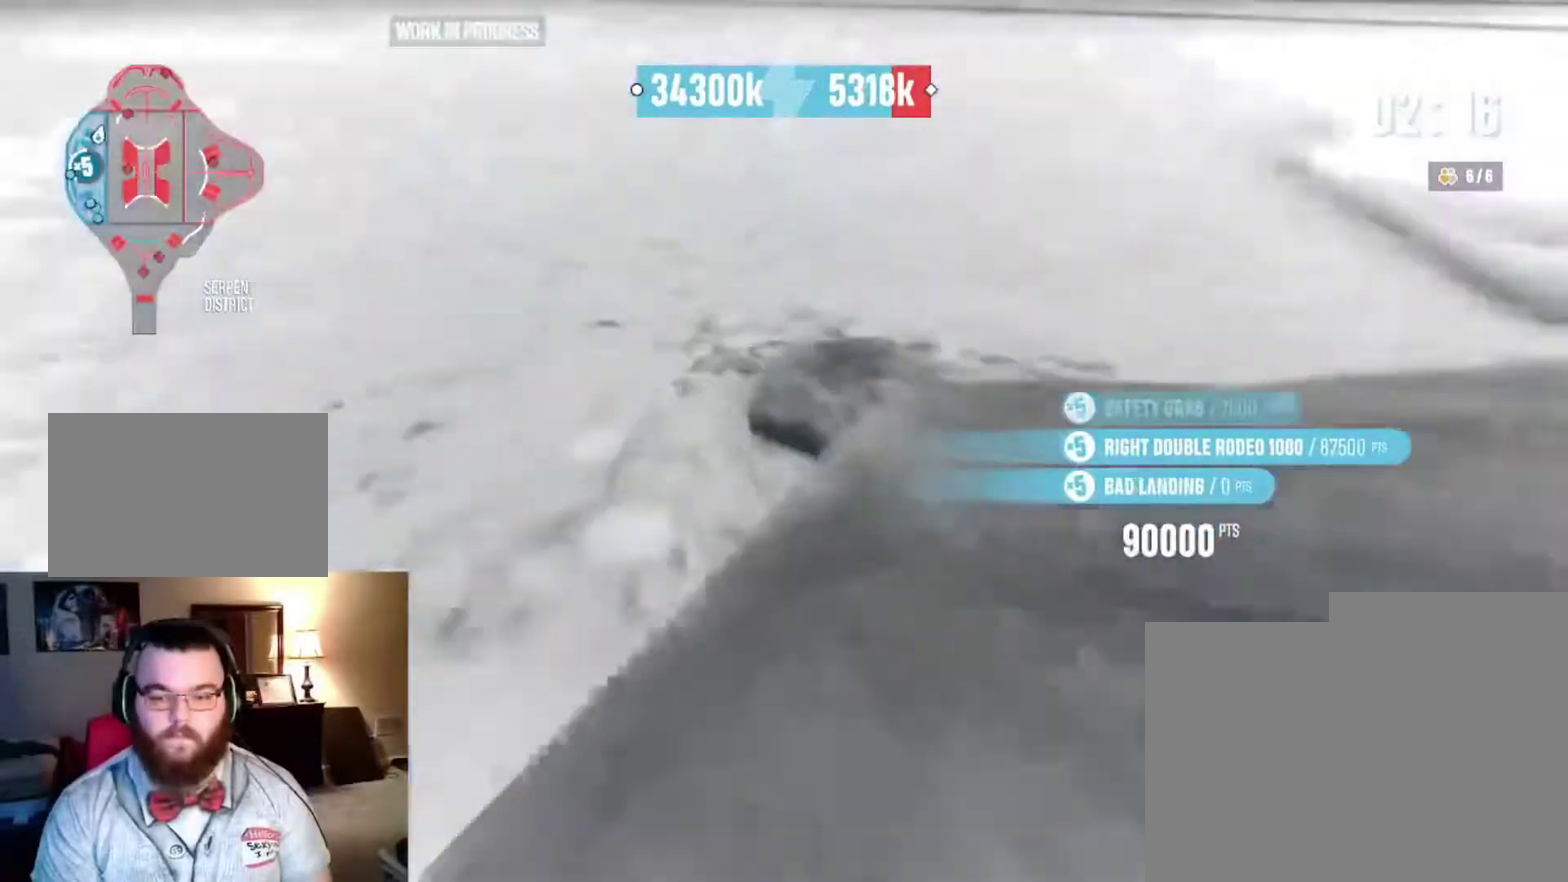
{"dt_ms": 400, "buttons": ["L2"], "left_stick": "left", "right_stick": "center", "events": [[200, "left_stick", "left"], [367, "L2", "down"]]}
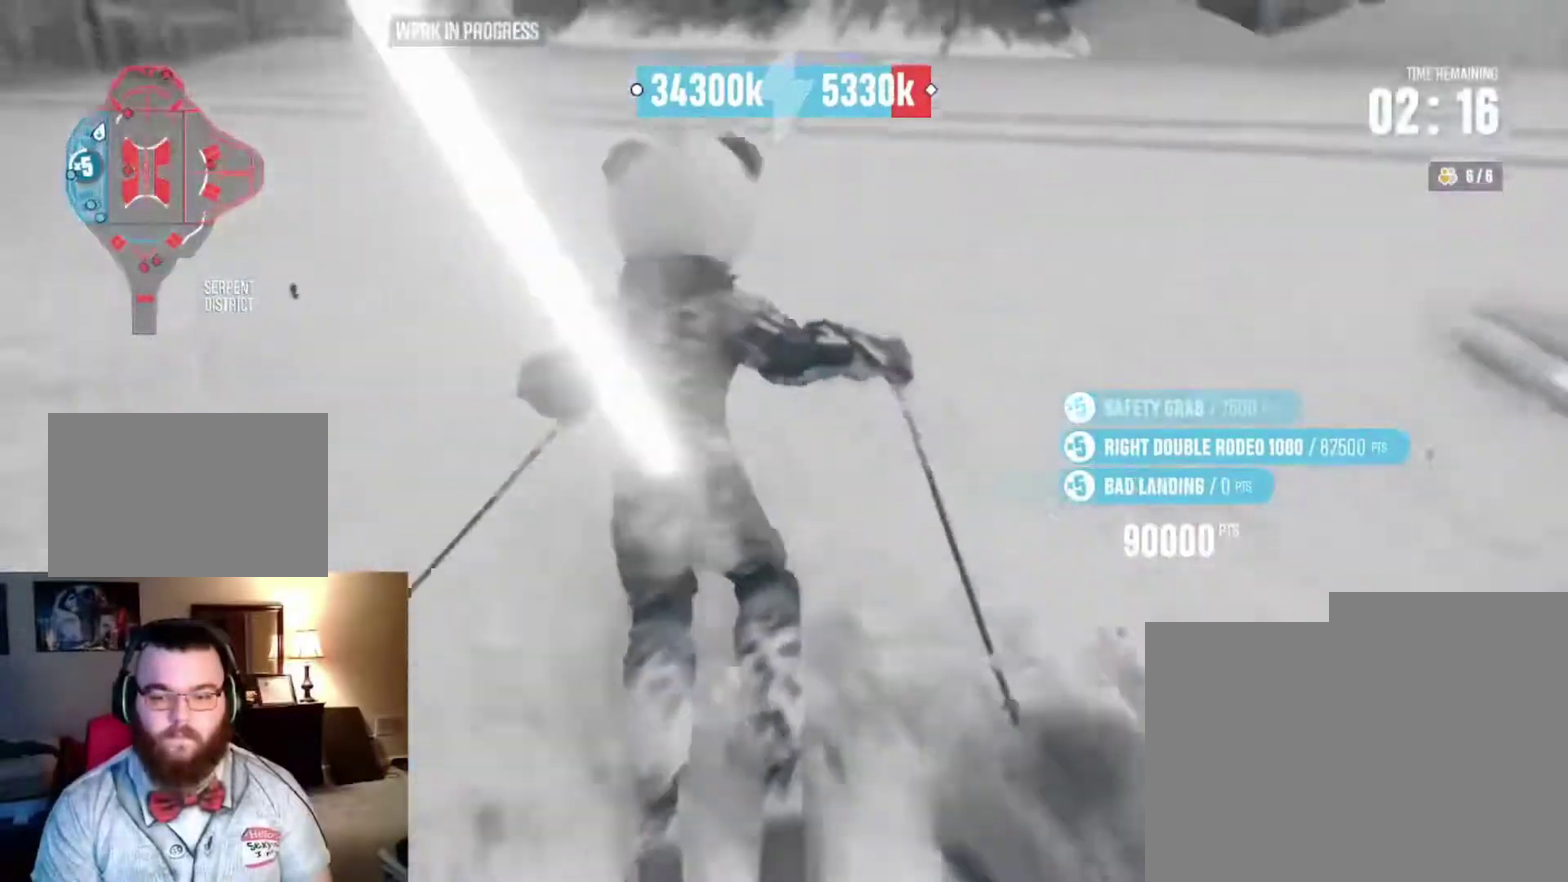
{"dt_ms": 600, "buttons": [], "left_stick": "down-left", "right_stick": "center", "events": [[67, "L2", "up"], [167, "L2", "down"], [233, "L2", "up"], [333, "L2", "down"], [400, "L2", "up"], [467, "L2", "down"], [467, "left_stick", "down-left"], [567, "L2", "up"]]}
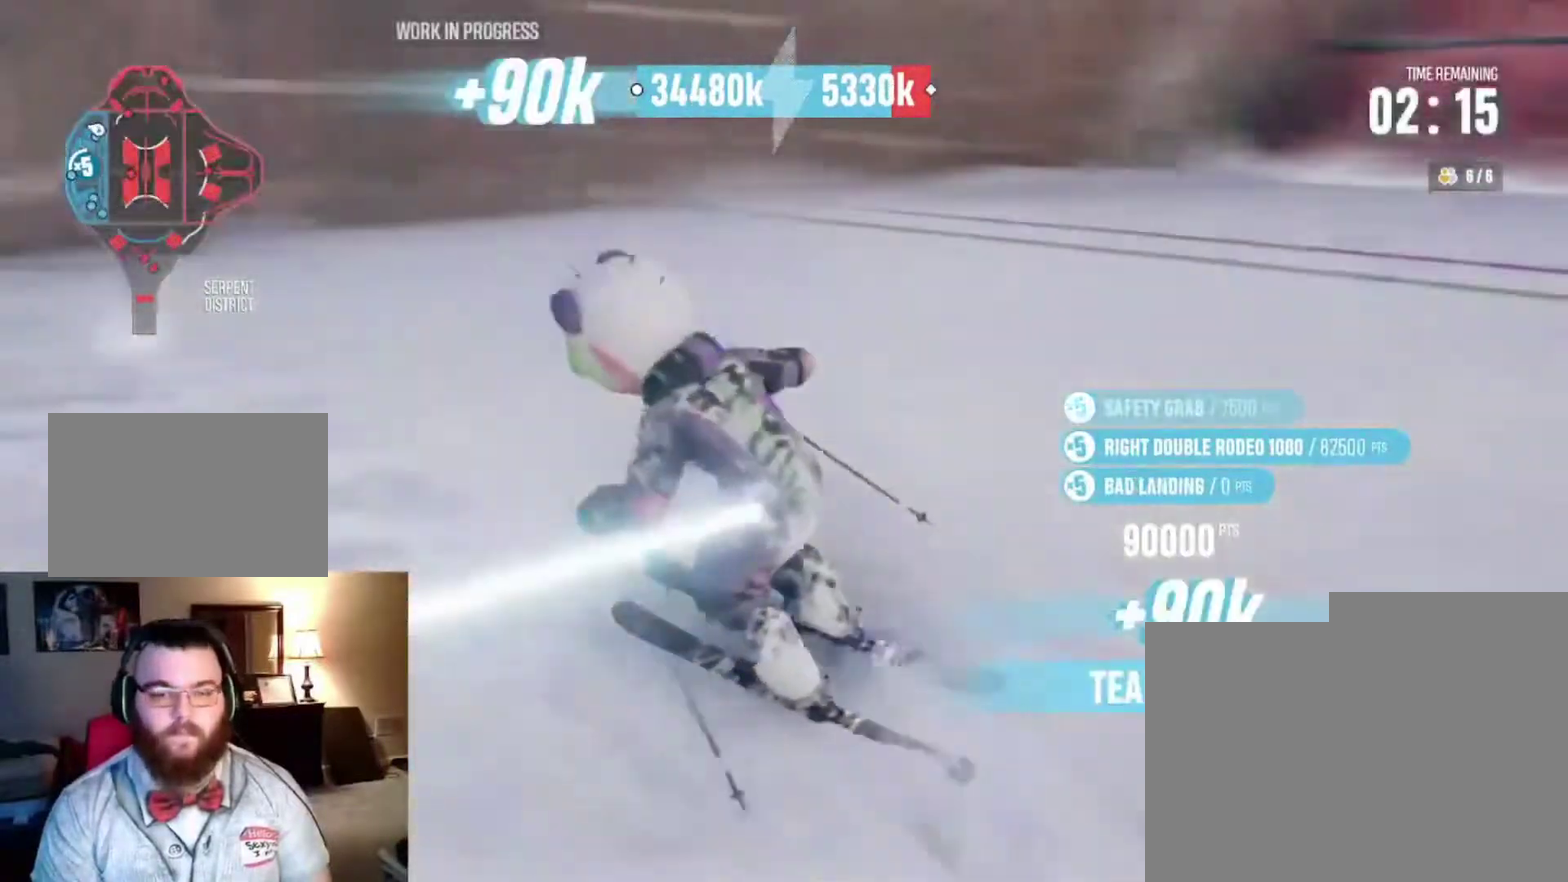
{"dt_ms": 500, "buttons": ["R2"], "left_stick": "center", "right_stick": "center", "events": [[333, "R2", "down"], [333, "left_stick", "center"]]}
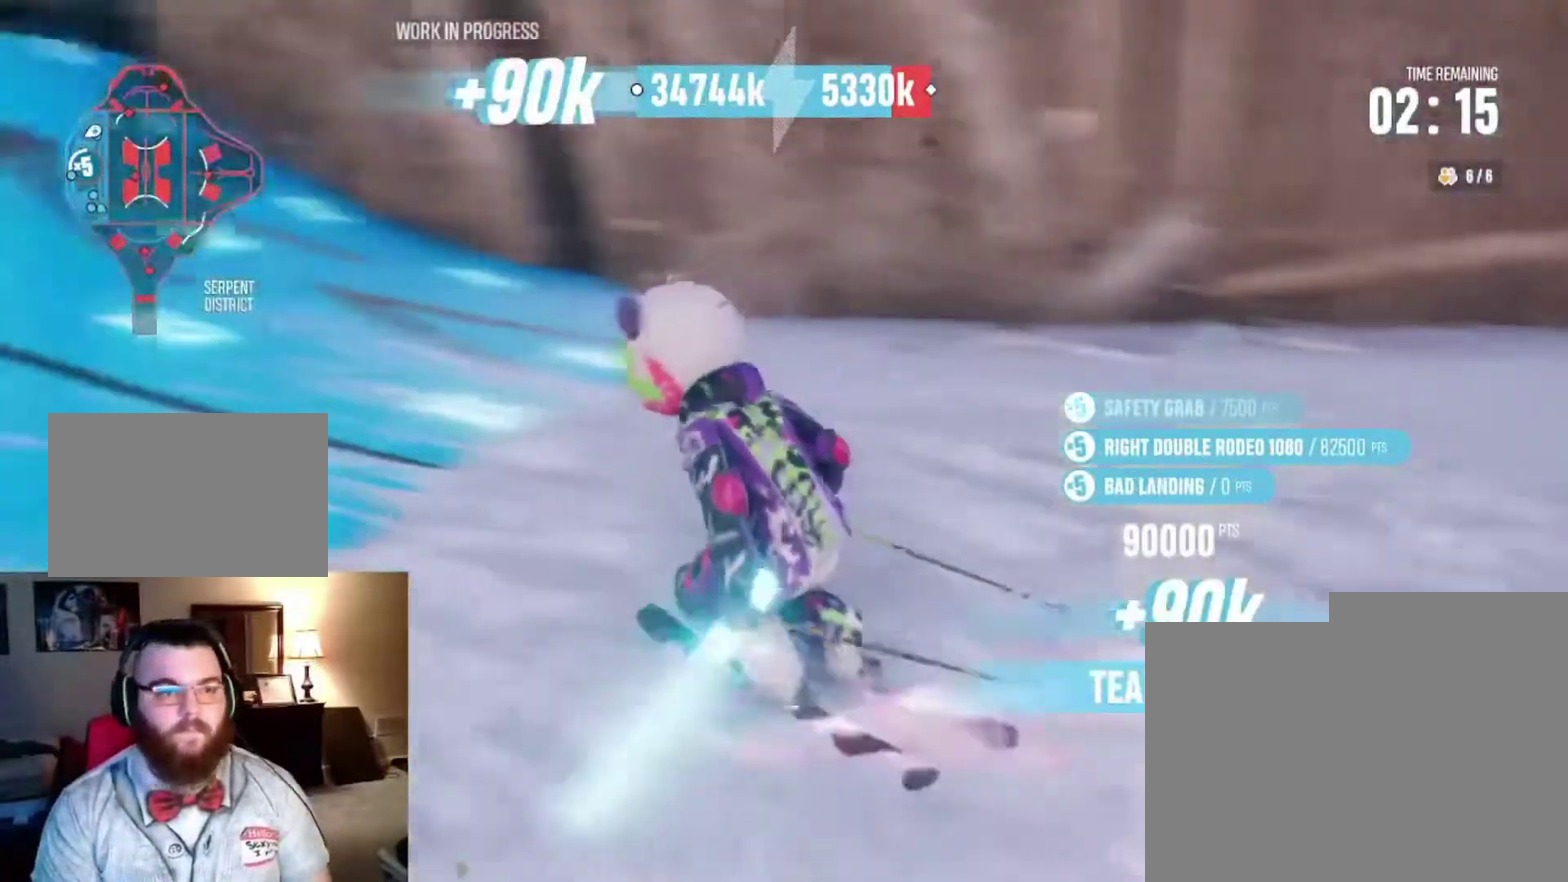
{"dt_ms": 500, "buttons": [], "left_stick": "up-right", "right_stick": "center", "events": [[33, "left_stick", "left"], [233, "left_stick", "down-left"], [300, "R2", "up"], [367, "left_stick", "center"], [500, "left_stick", "up-right"]]}
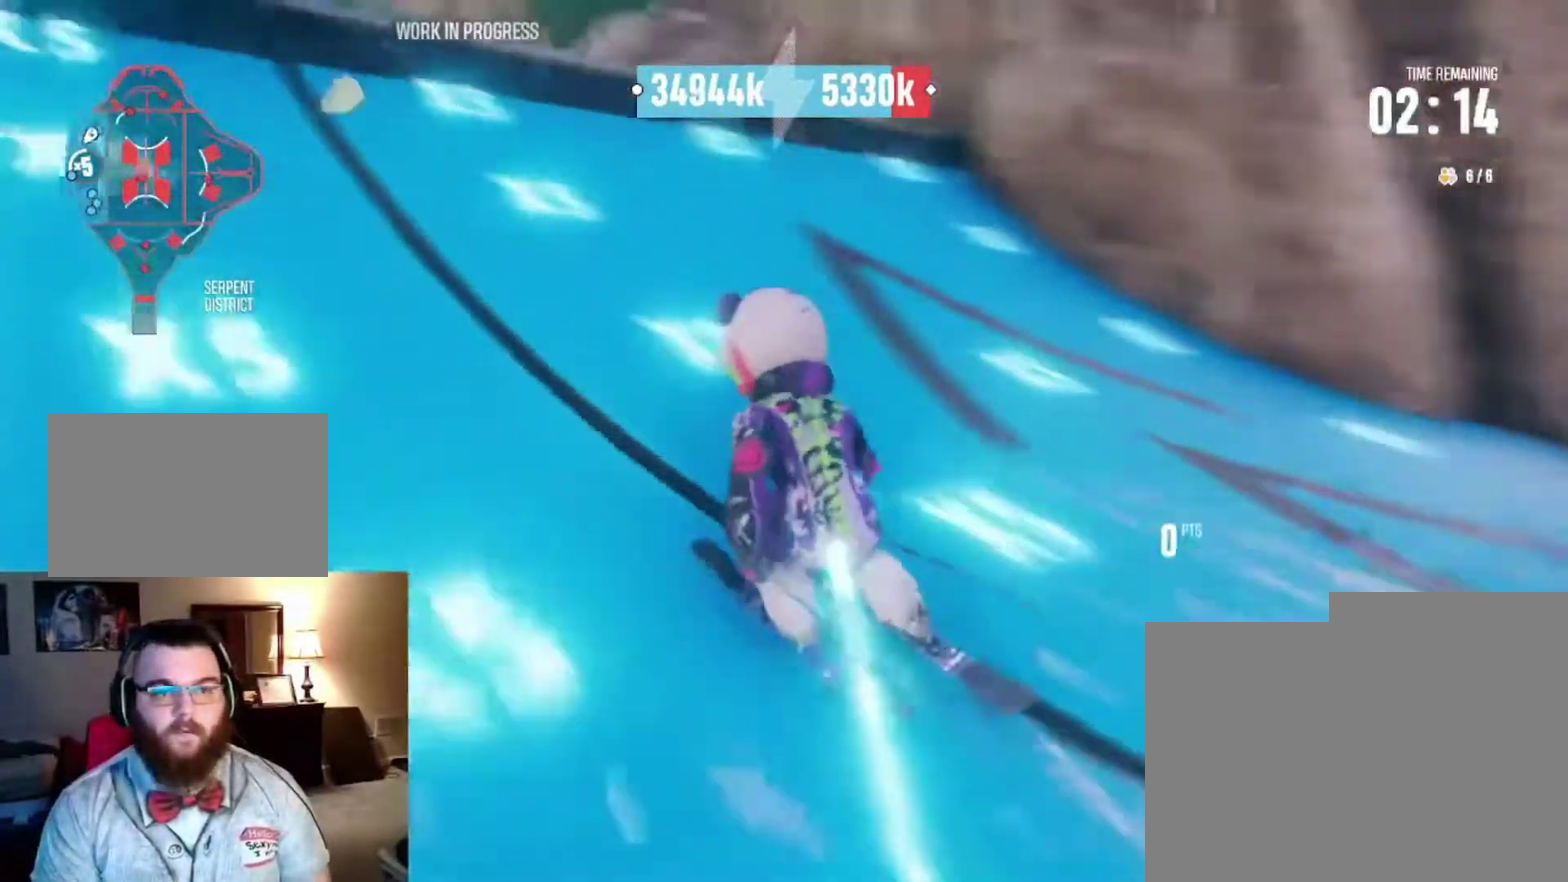
{"dt_ms": 400, "buttons": ["L2"], "left_stick": "up", "right_stick": "up", "events": [[33, "right_stick", "down"], [200, "left_stick", "center"], [333, "L2", "down"], [333, "left_stick", "up"], [333, "right_stick", "up"]]}